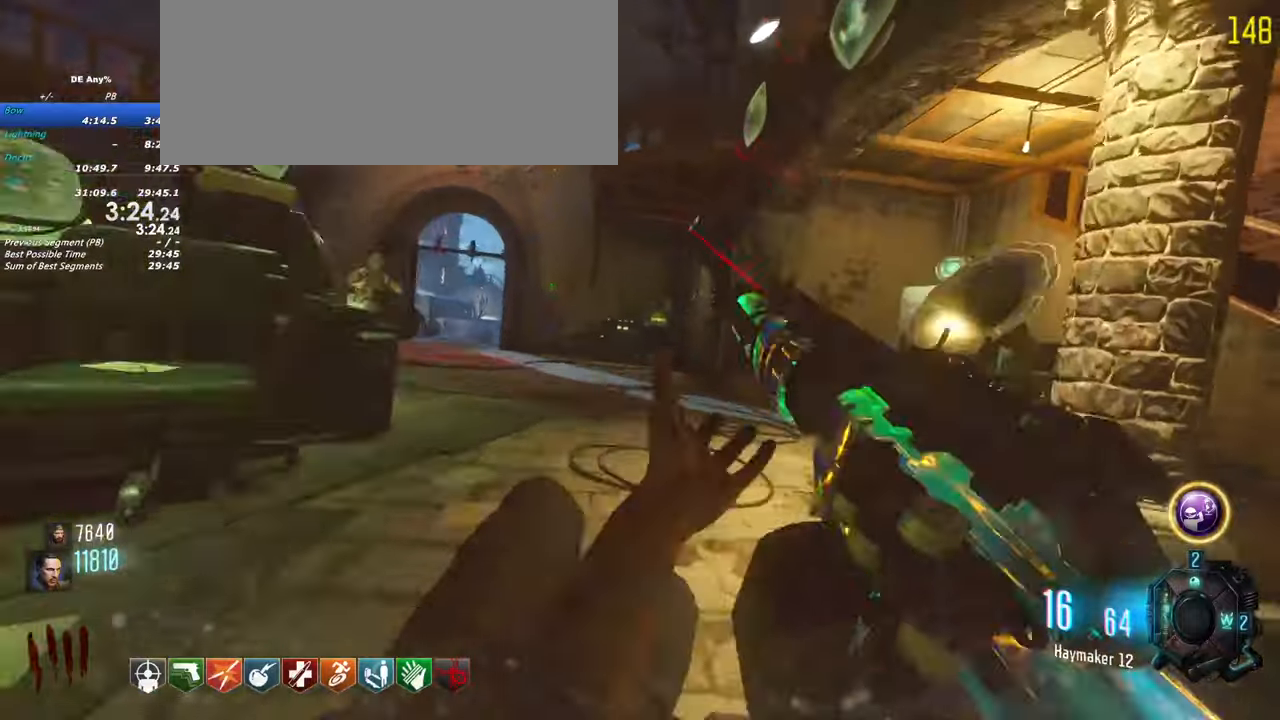
Gameplay with keyboard and mouse; each line is a JSON object with the keys held at the frame after it. "events" lists presses ("down") and releases ("up") of "1", "2", "3", "4", "5", "a", "alt", "c", "caps_lock", "ctrl", "d", "e", "f", "g", "q", "r", "s", "shift", "t", "tab", "v", "w", "x" and "z" between this image and that frame as [ms after this image, input, new state], when the widget could be followed in between. No other keys are recorded. Mouse buttons are not recorded. Not read: mouse_move.
{"keys": ["a"]}
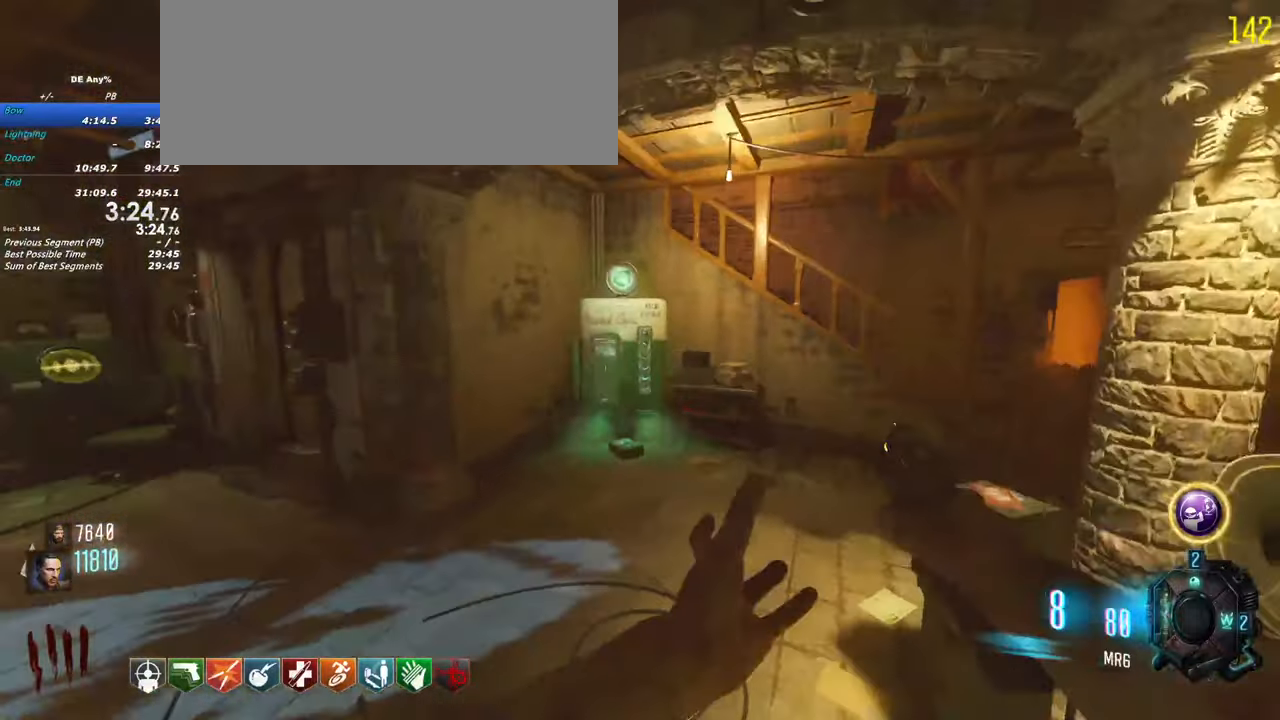
{"keys": ["a", "shift", "w"], "events": [[300, "shift", "down"], [300, "w", "down"]]}
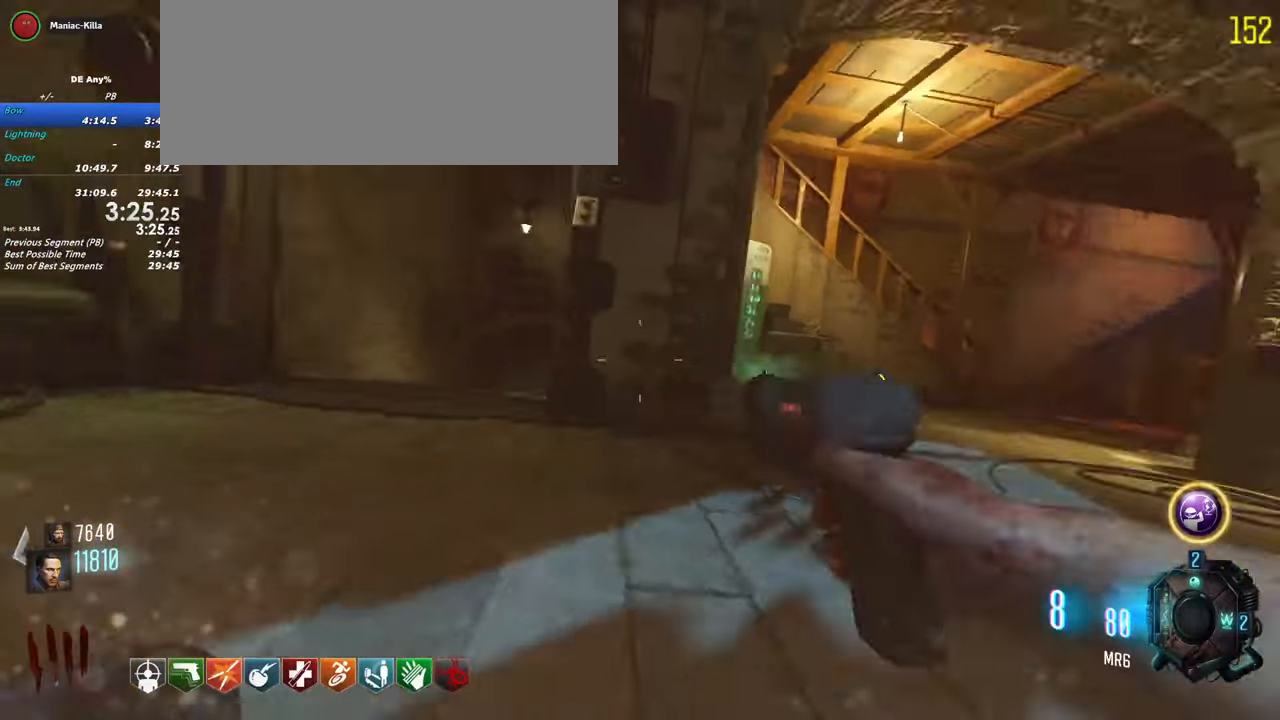
{"keys": ["a"]}
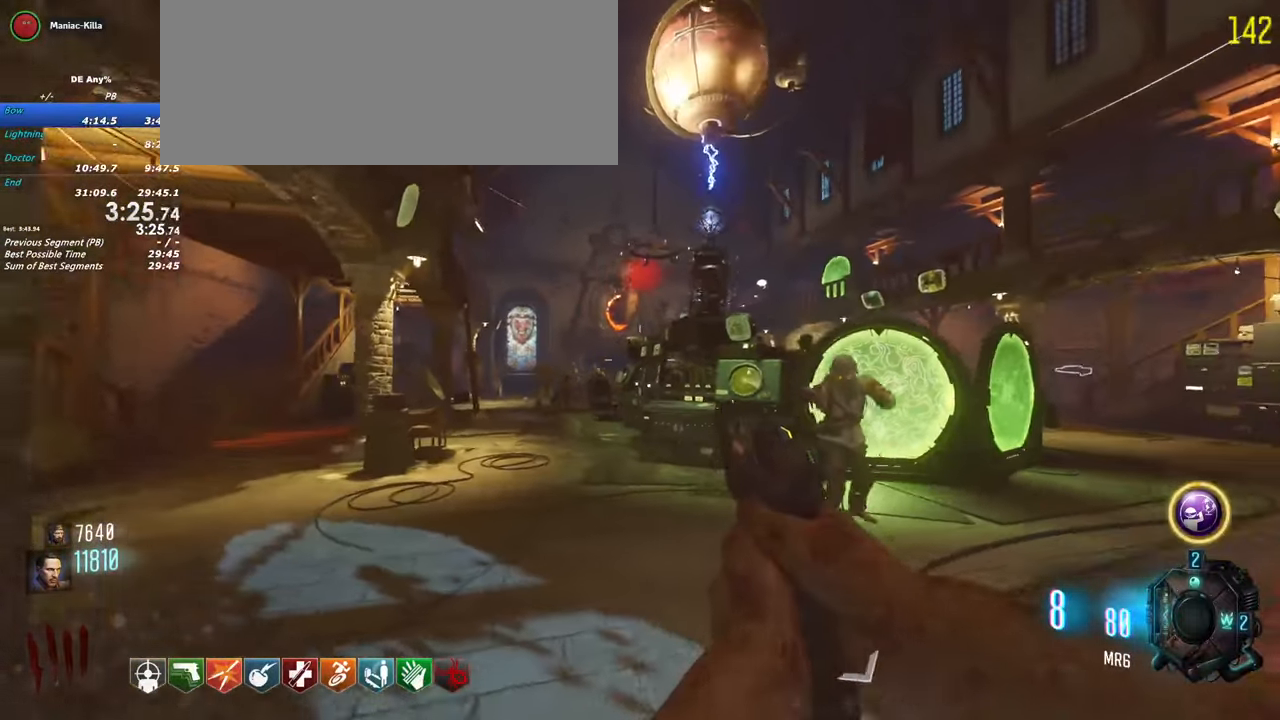
{"keys": [], "events": [[283, "s", "down"], [383, "a", "up"], [483, "s", "up"]]}
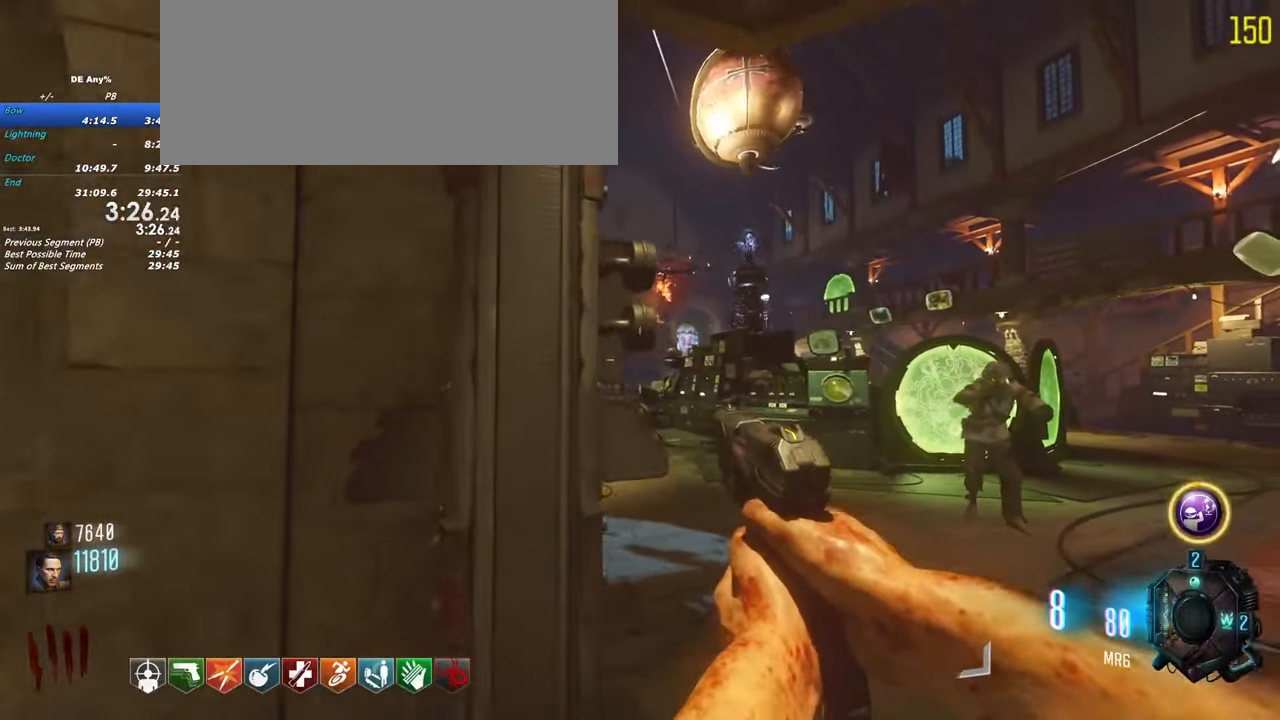
{"keys": [], "events": [[117, "d", "down"], [300, "d", "up"]]}
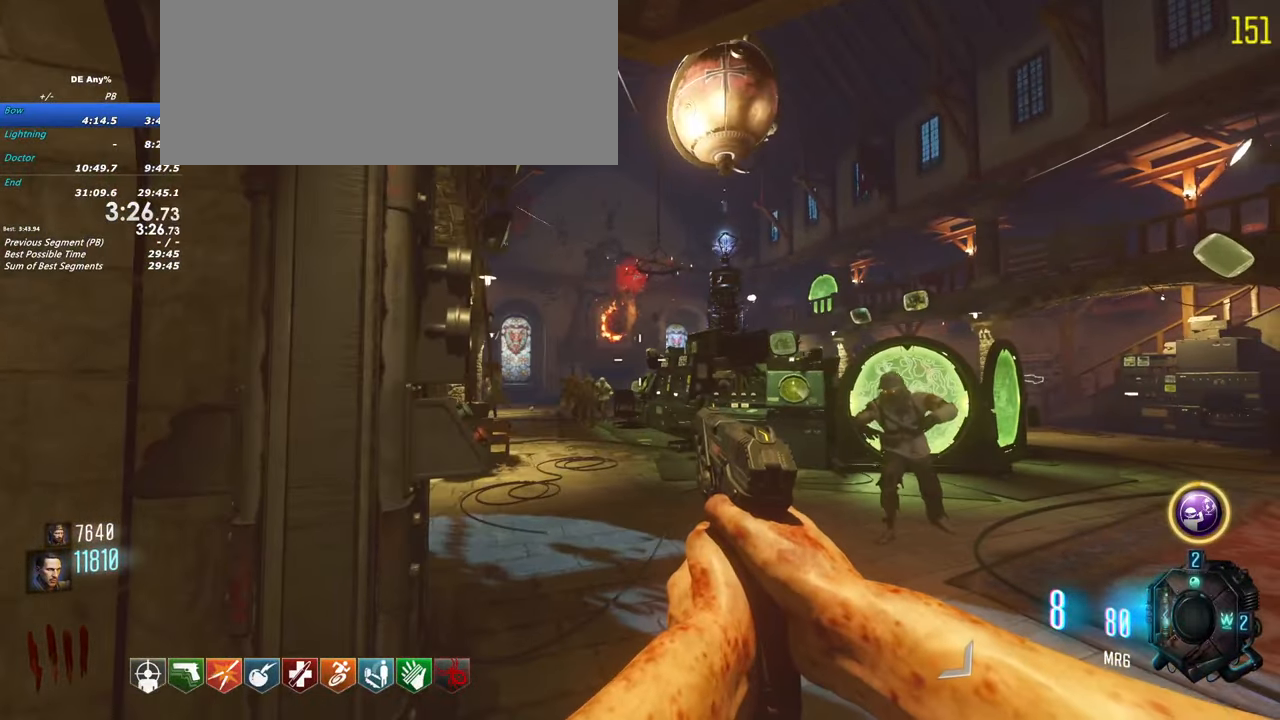
{"keys": [], "events": []}
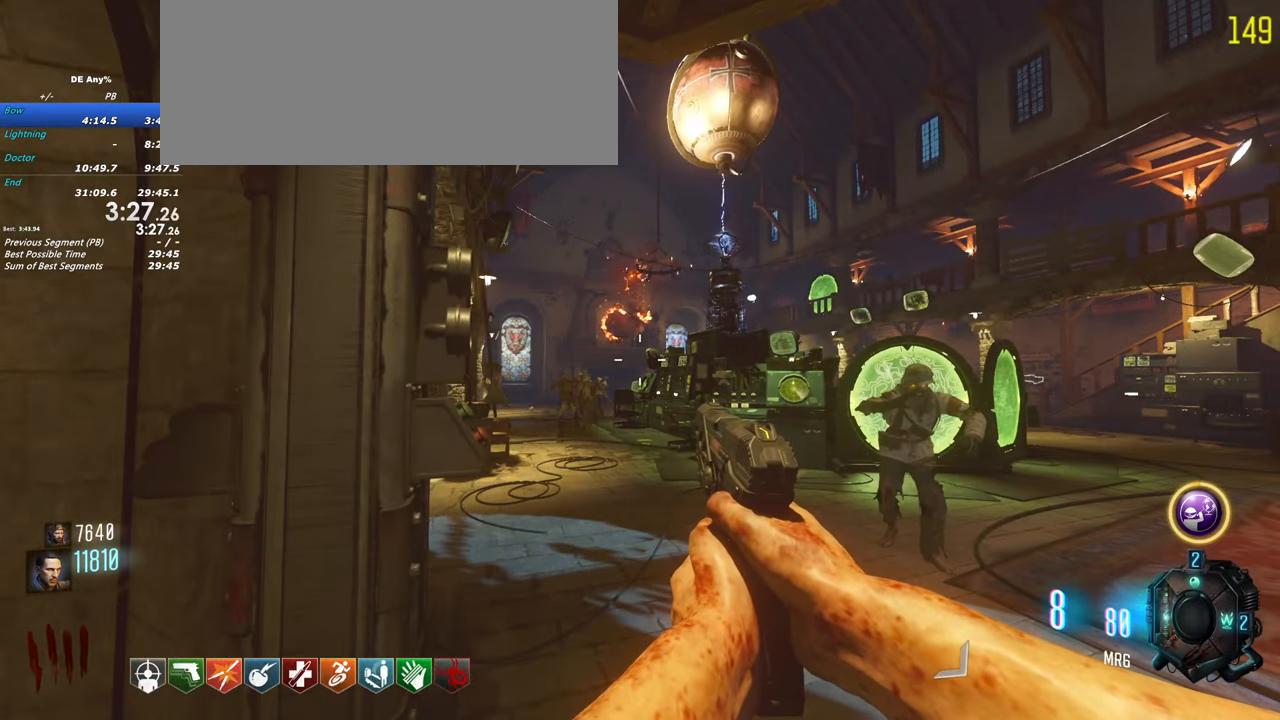
{"keys": ["a", "shift", "w"], "events": [[333, "a", "down"], [383, "shift", "down"], [467, "w", "down"]]}
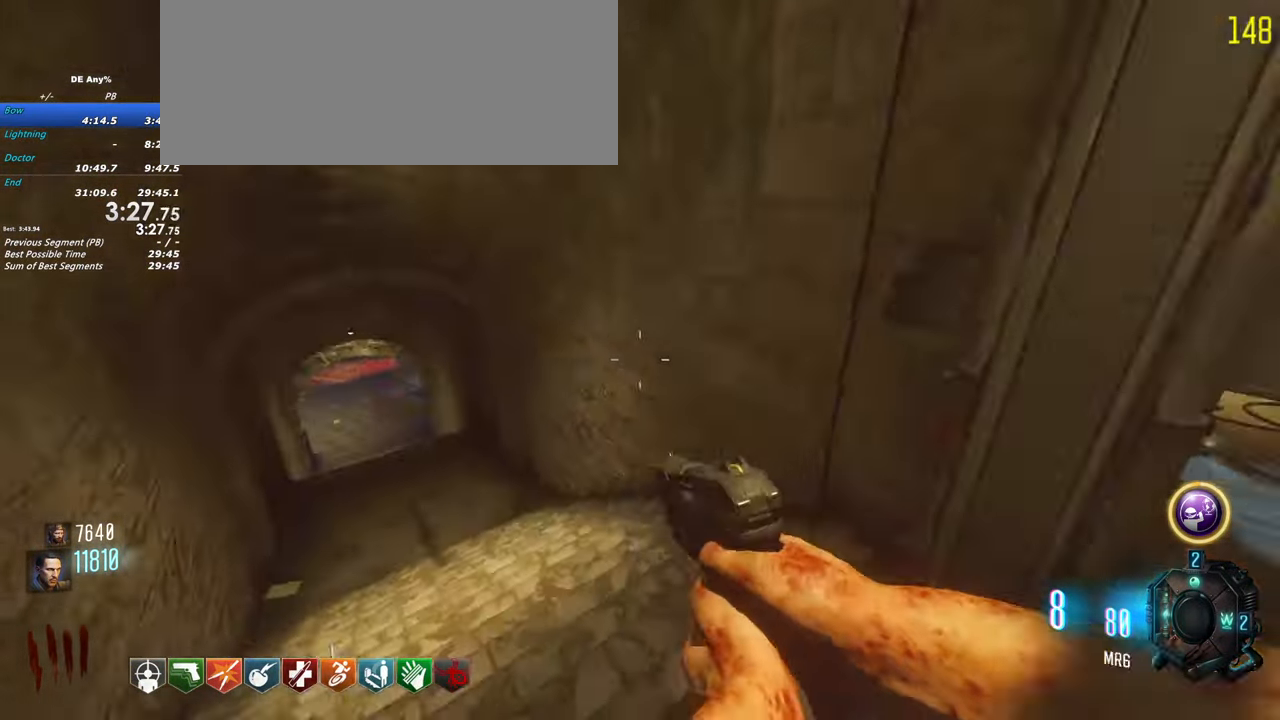
{"keys": ["shift", "w"], "events": [[67, "a", "up"], [350, "a", "down"], [483, "a", "up"]]}
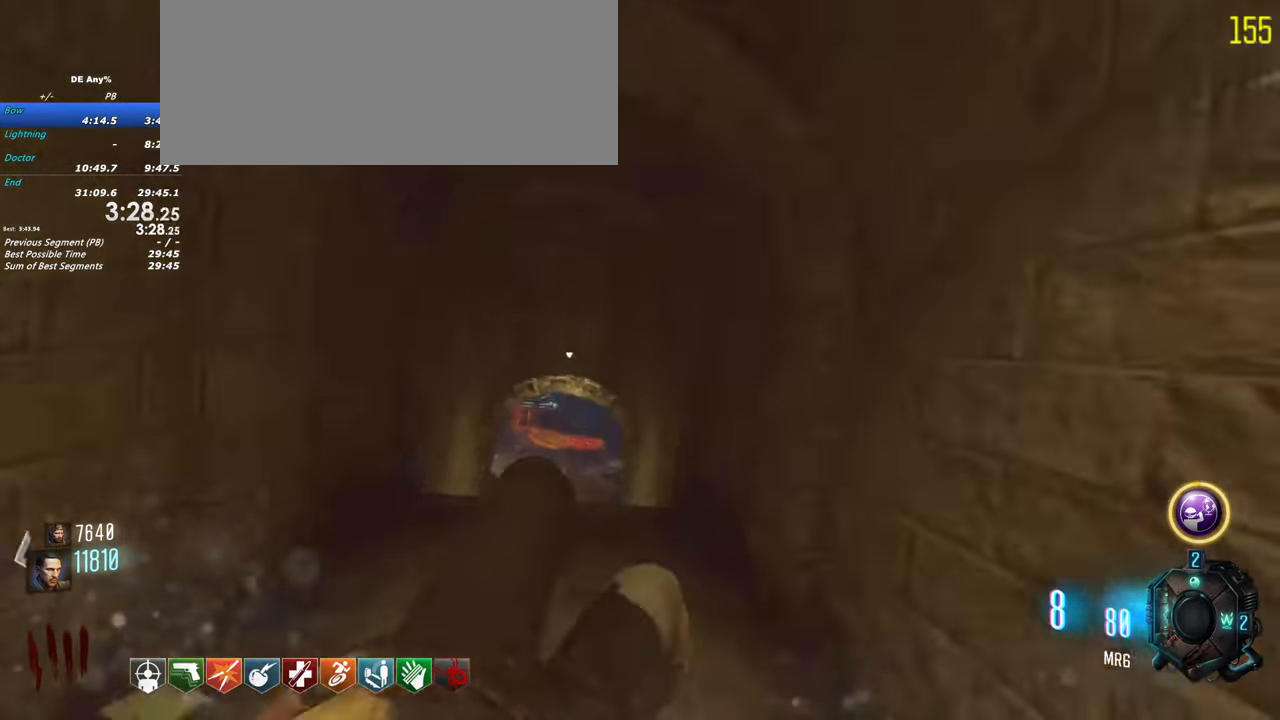
{"keys": ["shift", "w"], "events": []}
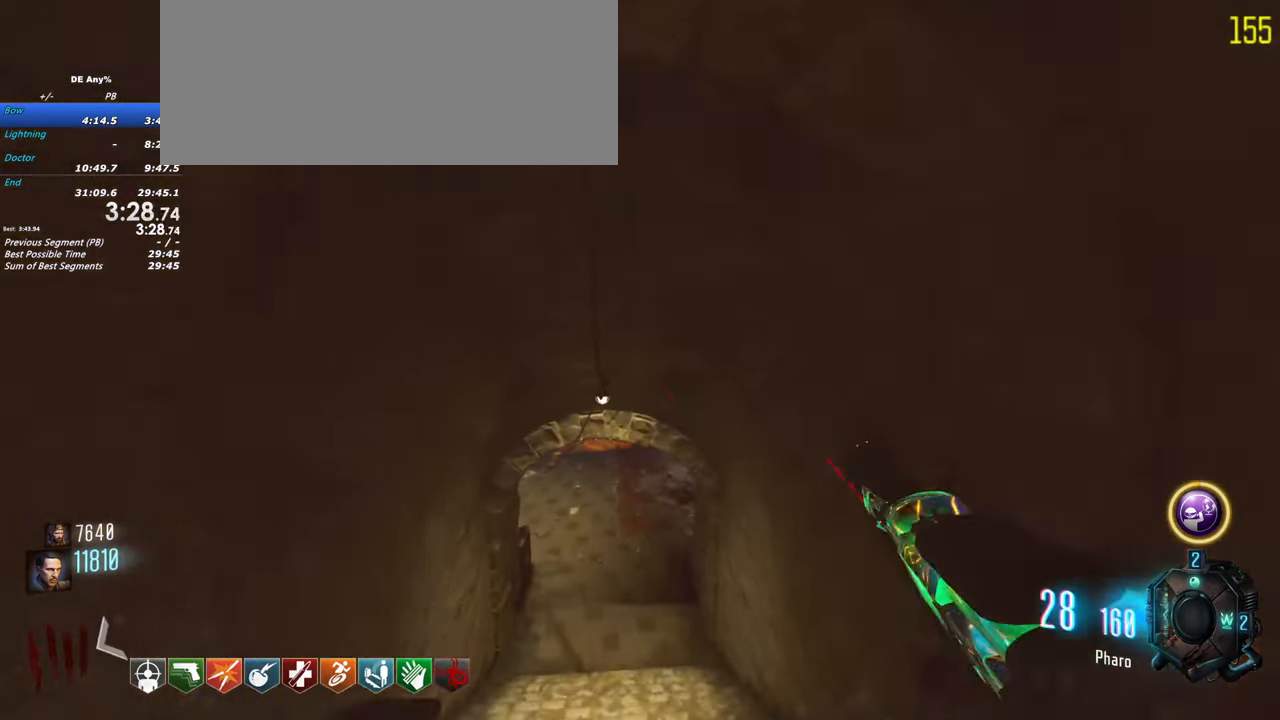
{"keys": ["shift", "w"], "events": [[100, "a", "down"], [333, "a", "up"]]}
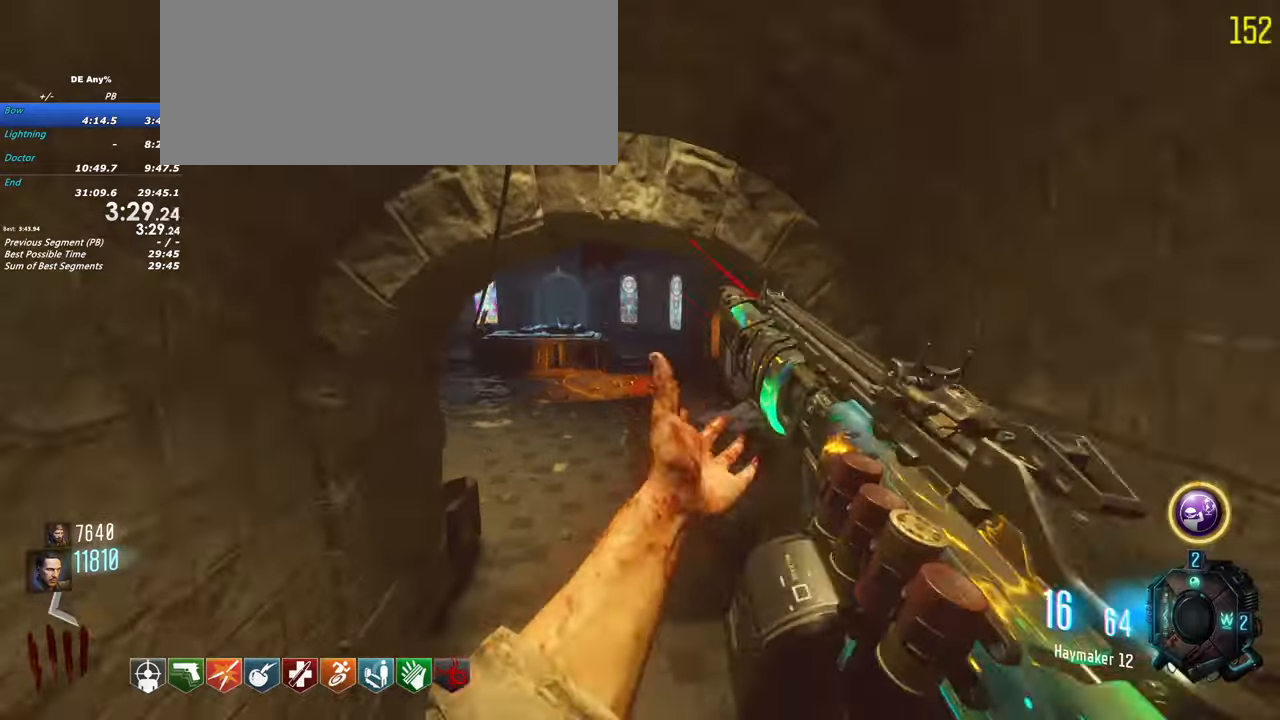
{"keys": ["shift", "w"], "events": [[17, "a", "down"], [450, "a", "up"]]}
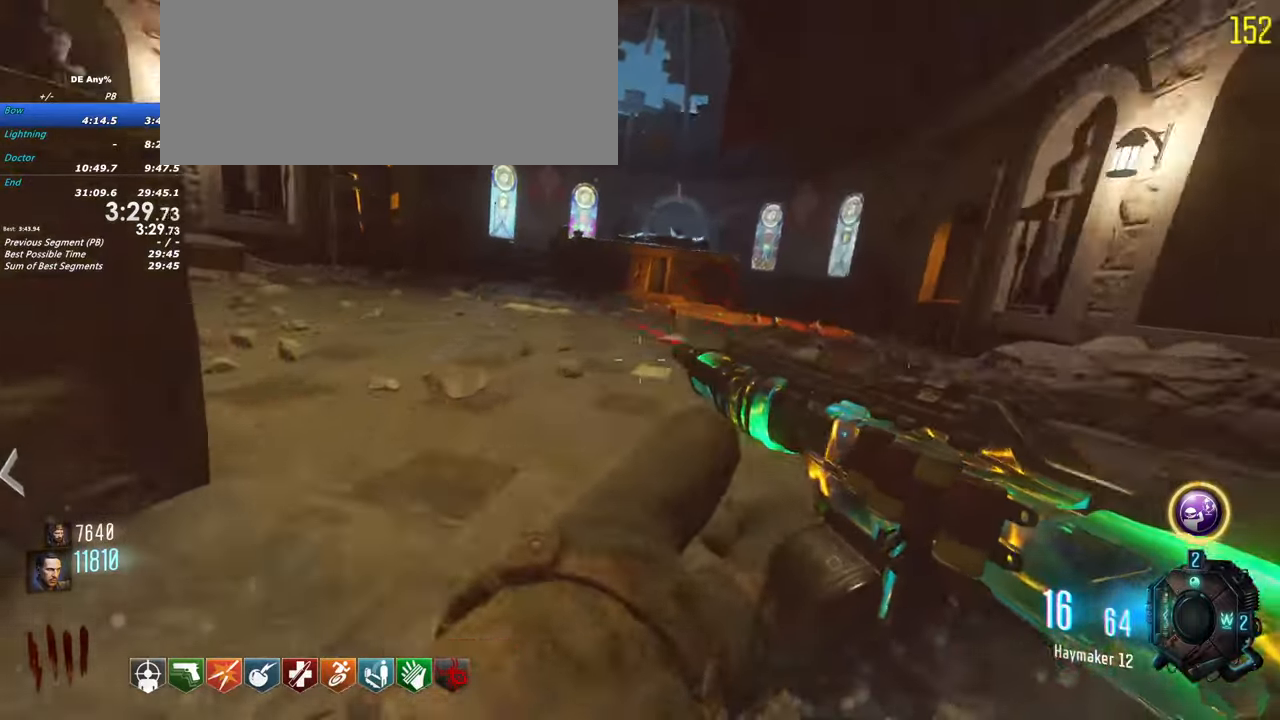
{"keys": ["shift", "w"], "events": []}
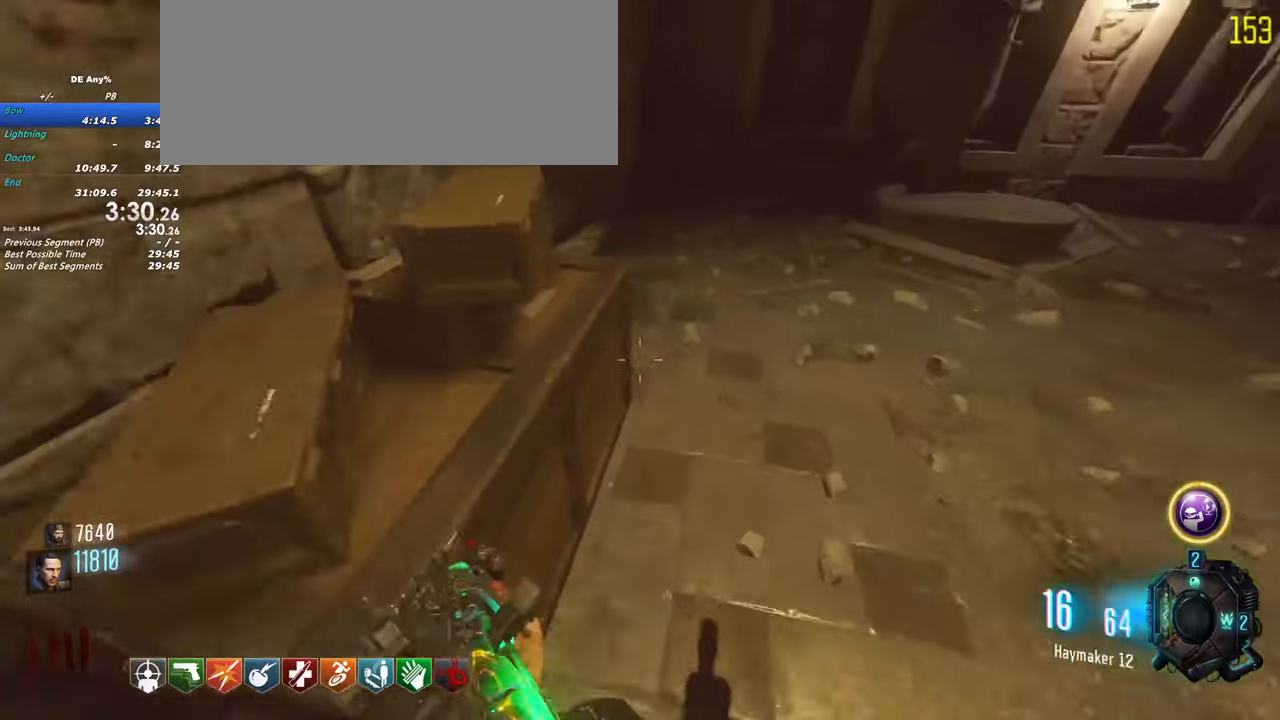
{"keys": ["a", "shift", "w"], "events": [[50, "d", "down"], [200, "d", "up"], [434, "a", "down"]]}
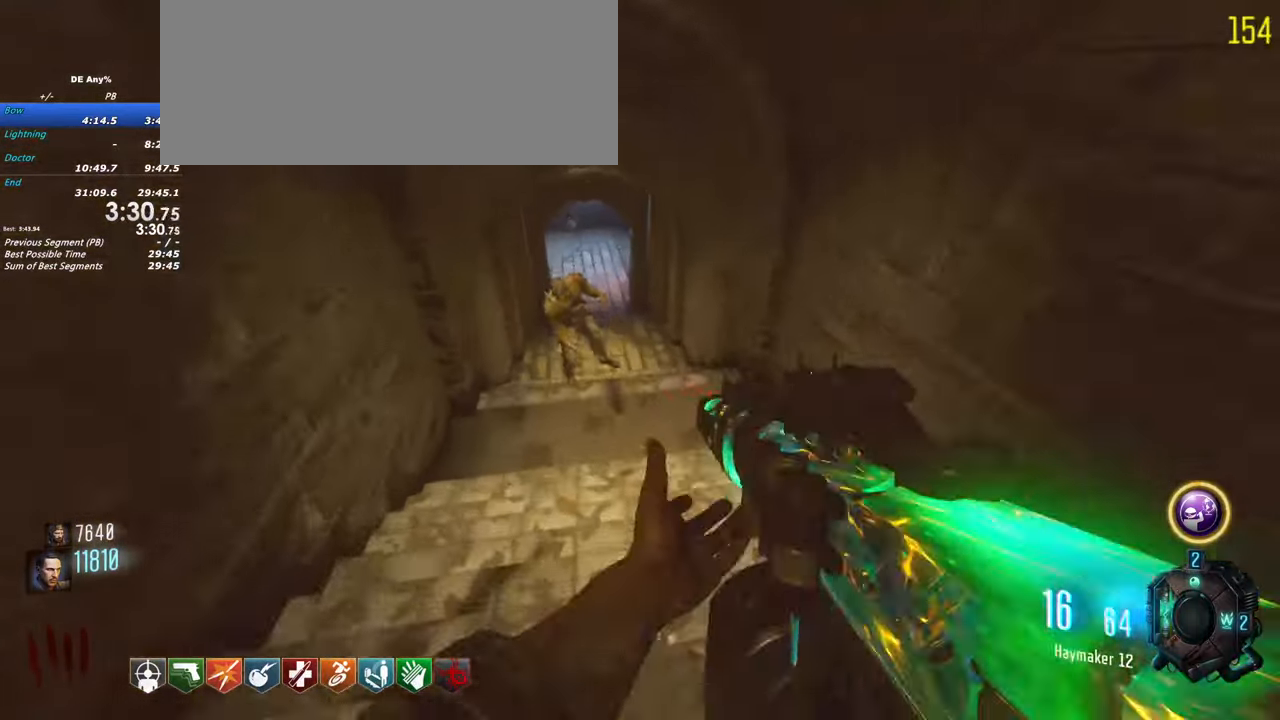
{"keys": ["shift", "w"], "events": [[117, "a", "up"], [217, "d", "down"], [350, "shift", "up"], [484, "d", "up"], [484, "shift", "down"]]}
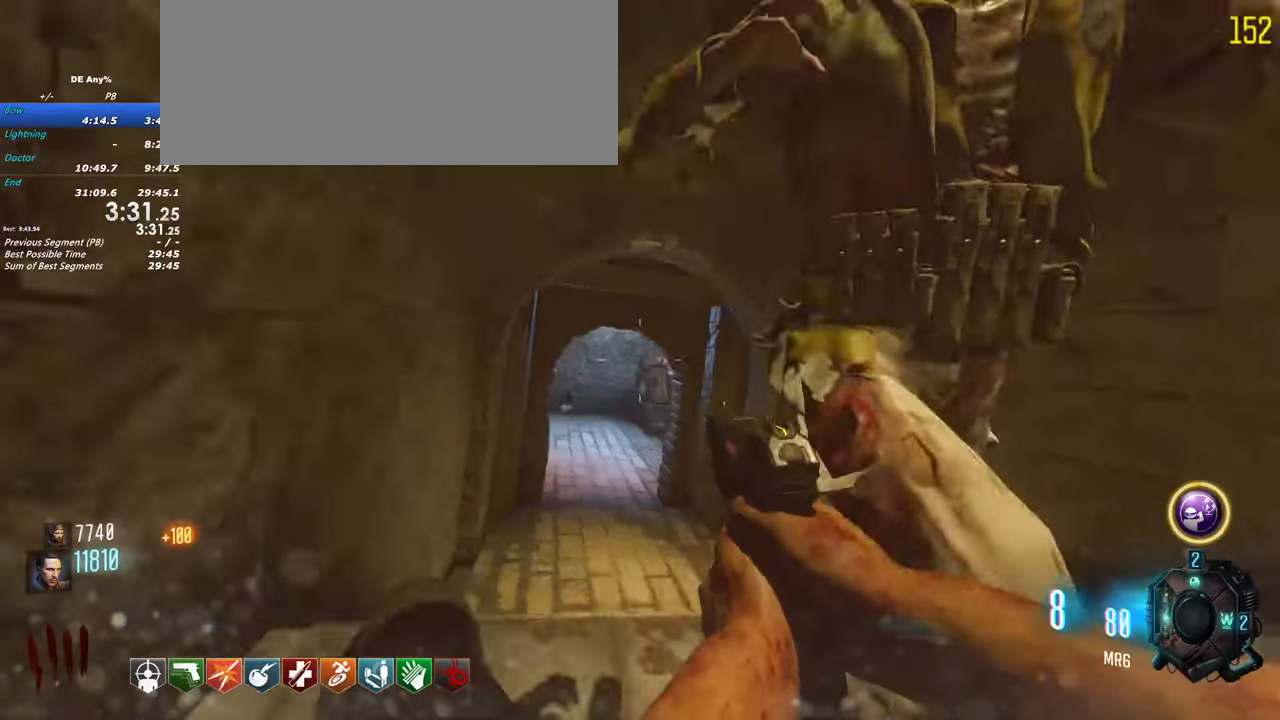
{"keys": ["d", "shift", "w"], "events": [[500, "d", "down"]]}
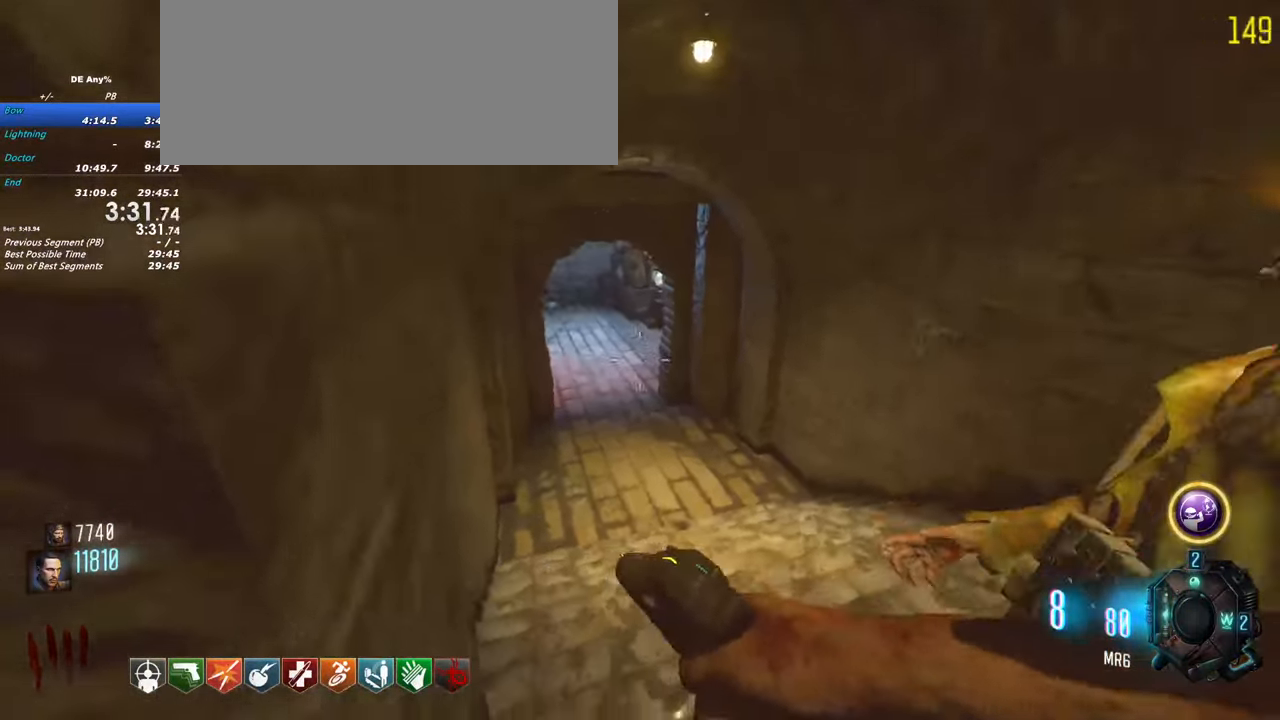
{"keys": ["shift", "w"], "events": [[100, "shift", "up"], [150, "w", "up"], [200, "w", "down"], [234, "shift", "down"], [384, "d", "up"]]}
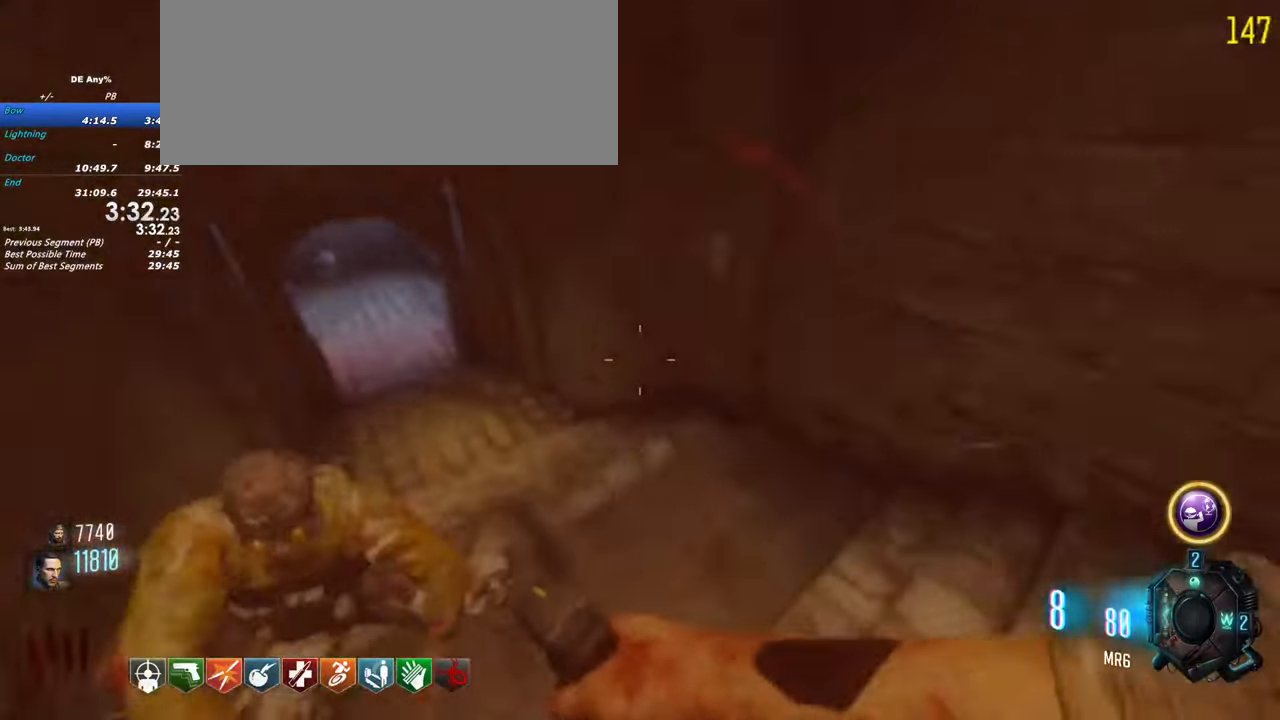
{"keys": ["shift", "w"], "events": []}